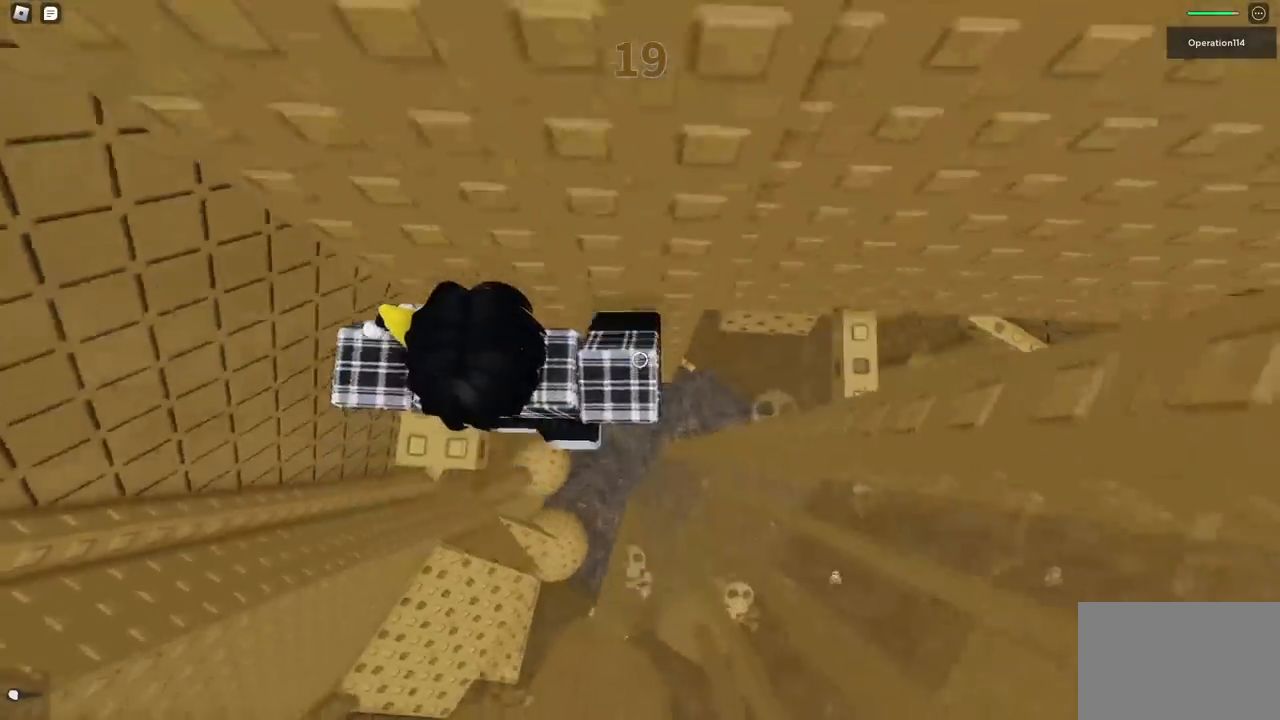
Gameplay with keyboard; each line is a JSON object with the keys held at the frame after it. "events" lists presses ("down") and releases ("up") of "a", "ctrl", "d", "e", "f", "q", "r", "s", "shift", "space", "tab" and "w" between this image and that frame as [ms after this image, input, new state], when the widget could be followed in between. No other keys are recorded. Mouse input is not recorded.
{"keys": ["d"], "events": [[50, "space", "up"]]}
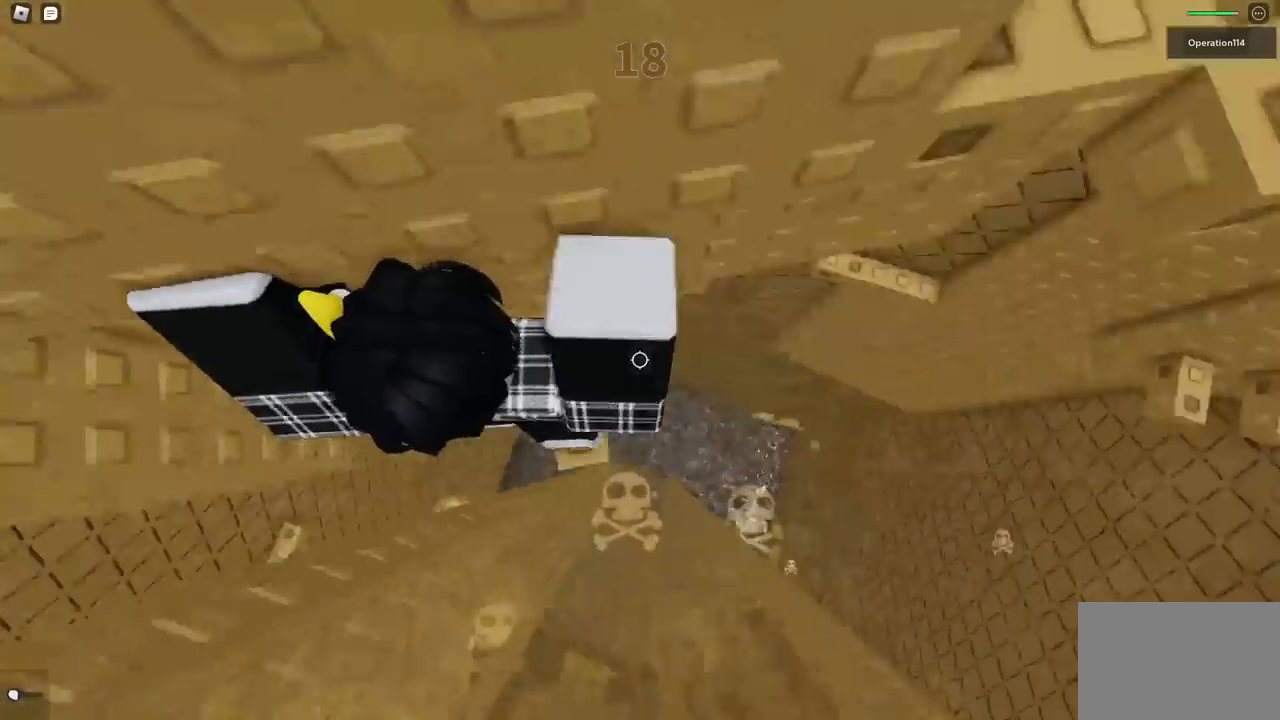
{"keys": ["d"], "events": [[83, "space", "down"], [233, "space", "up"], [250, "w", "down"], [500, "w", "up"]]}
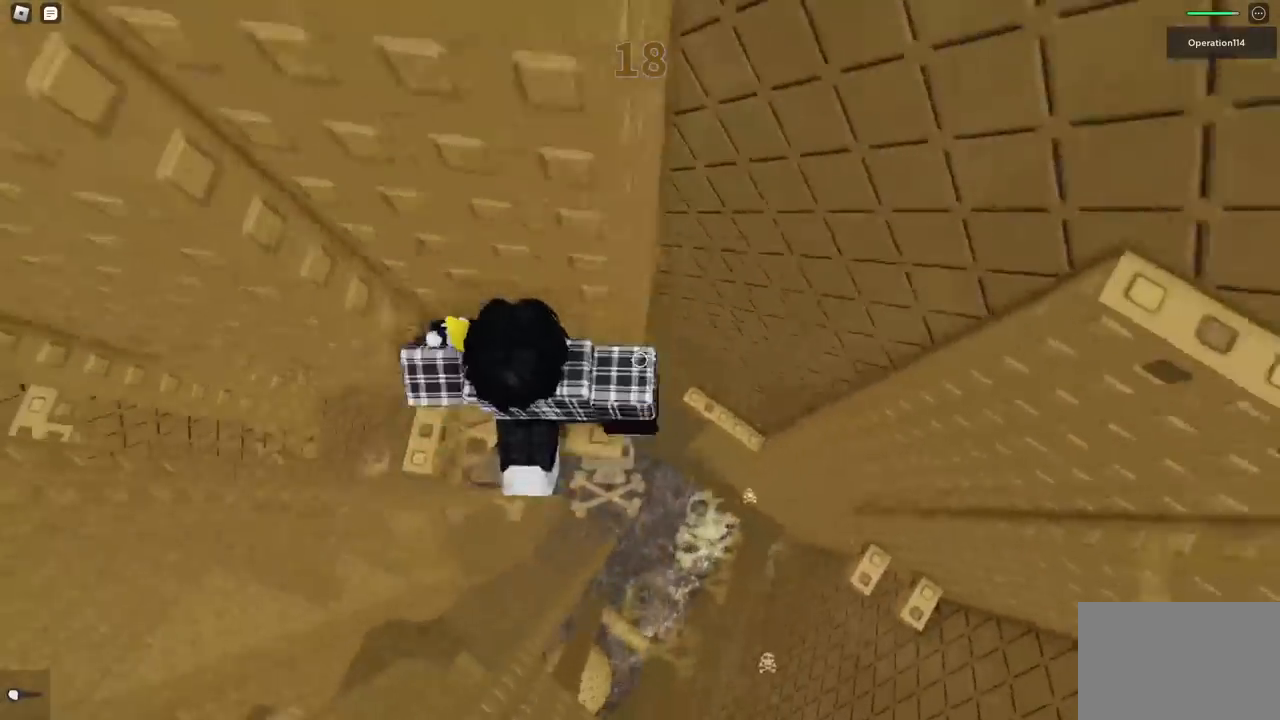
{"keys": ["d", "w"], "events": [[133, "space", "down"], [267, "space", "up"], [450, "w", "down"]]}
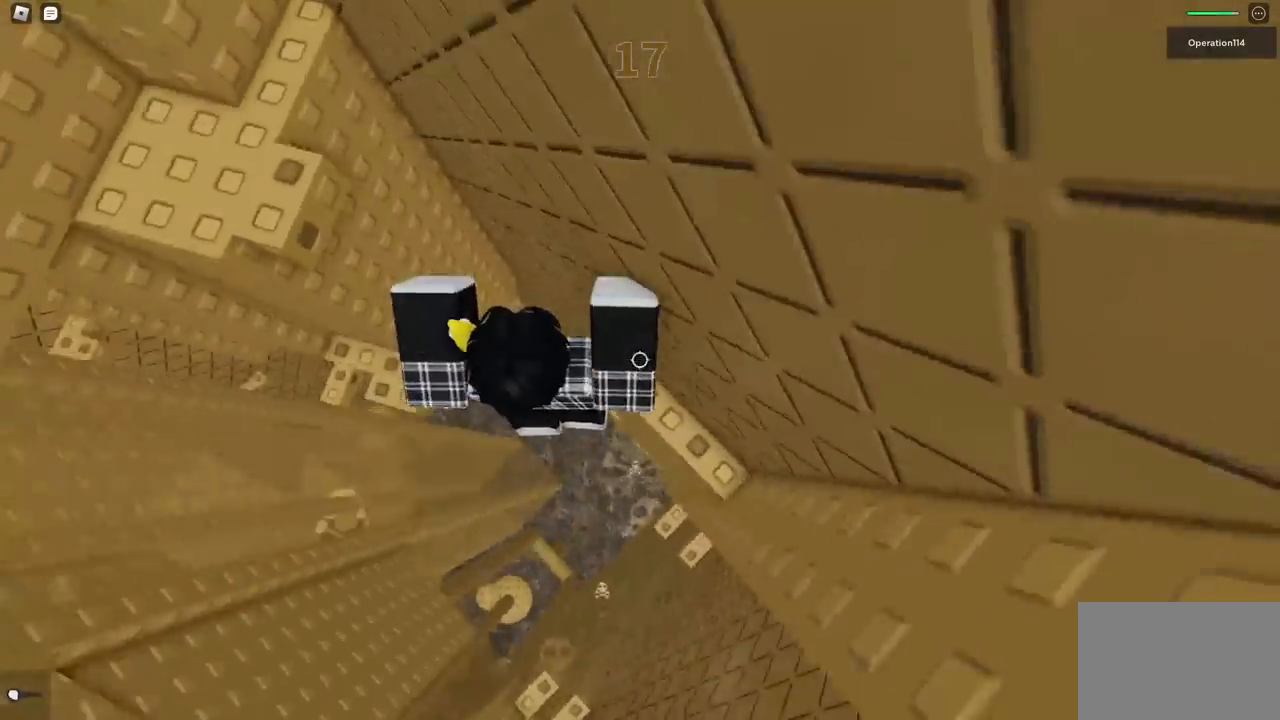
{"keys": ["w"], "events": [[50, "d", "up"], [100, "space", "down"], [267, "space", "up"]]}
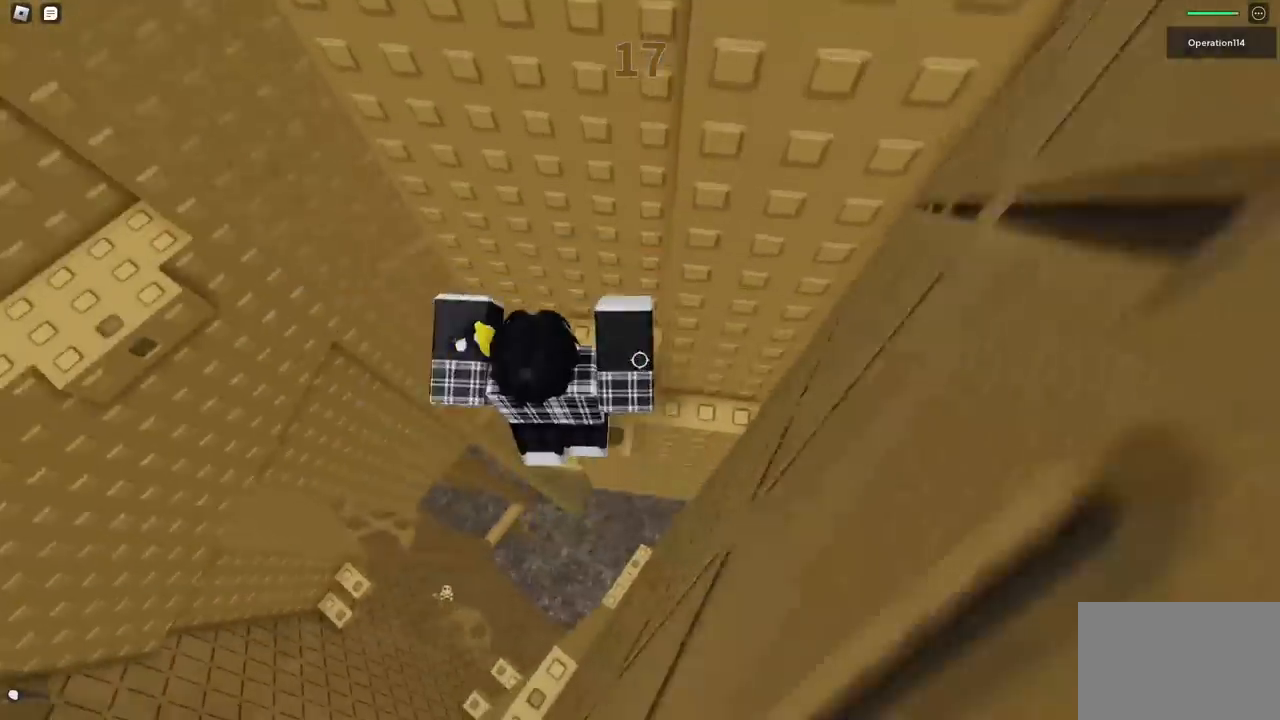
{"keys": ["a"], "events": [[167, "a", "down"], [200, "w", "up"], [283, "space", "down"], [450, "space", "up"]]}
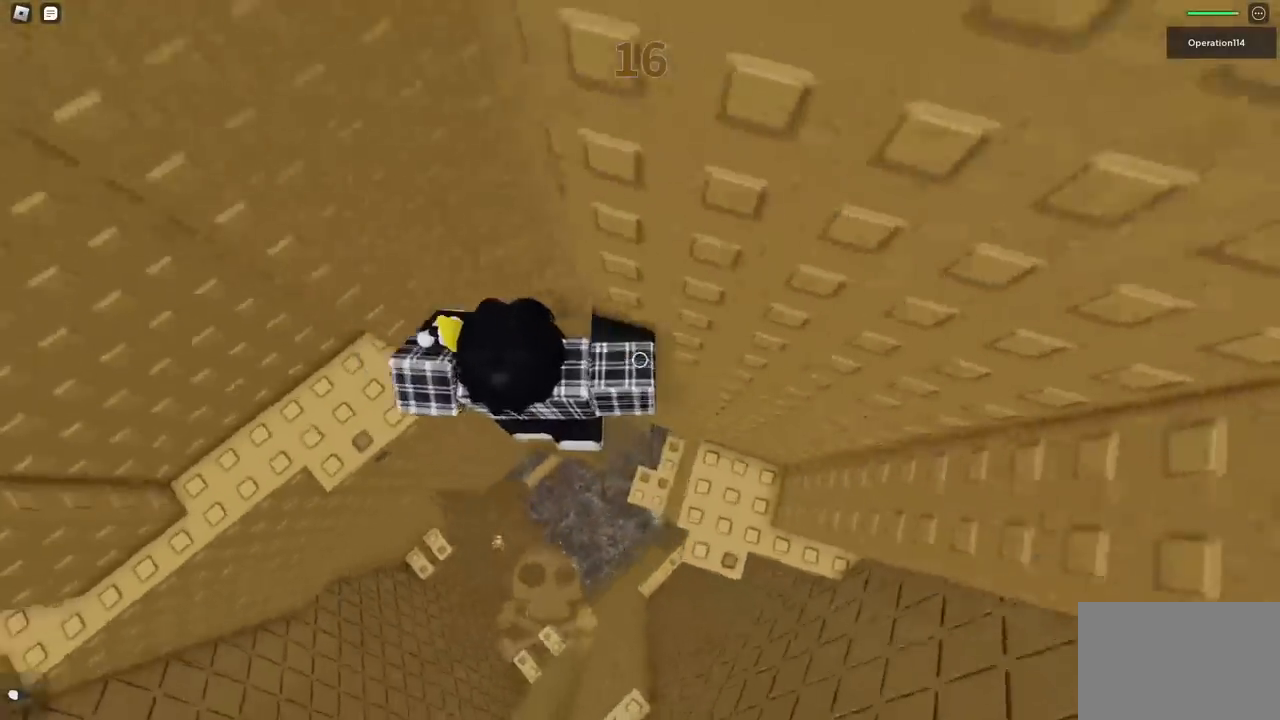
{"keys": ["a", "space"], "events": [[400, "space", "down"]]}
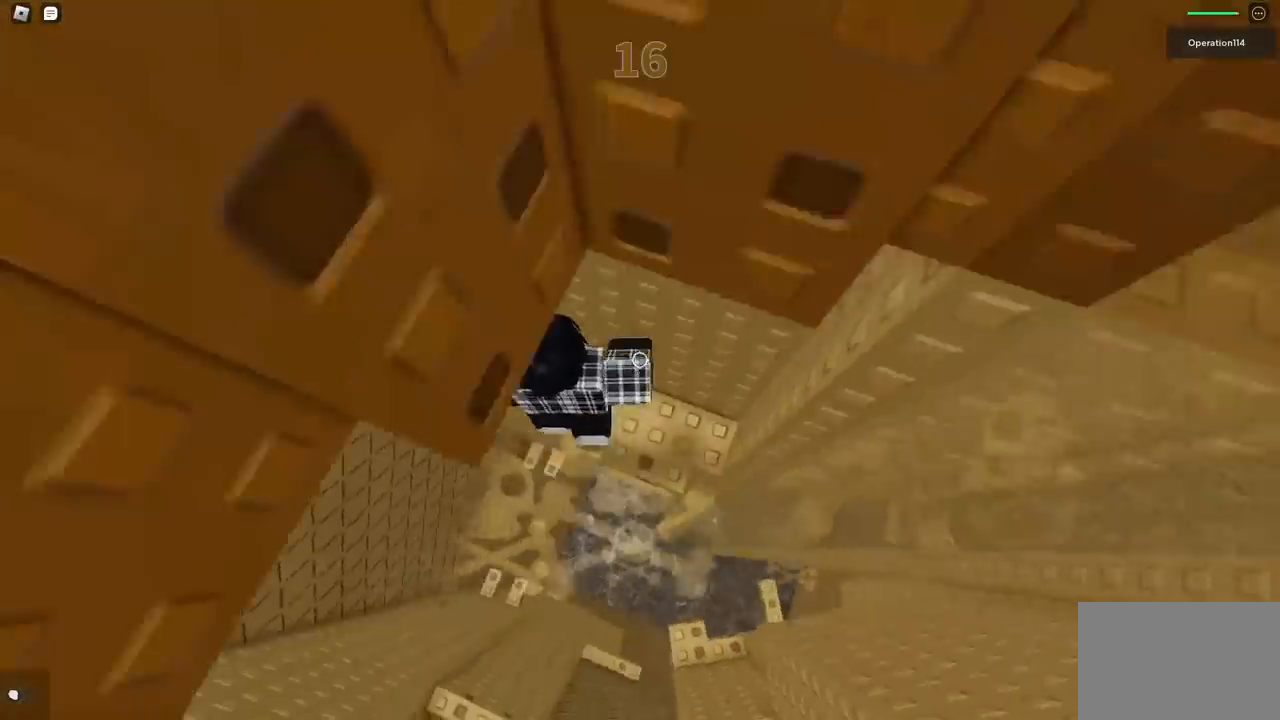
{"keys": ["d", "w"], "events": [[50, "space", "up"], [100, "w", "down"], [267, "a", "up"], [367, "d", "down"]]}
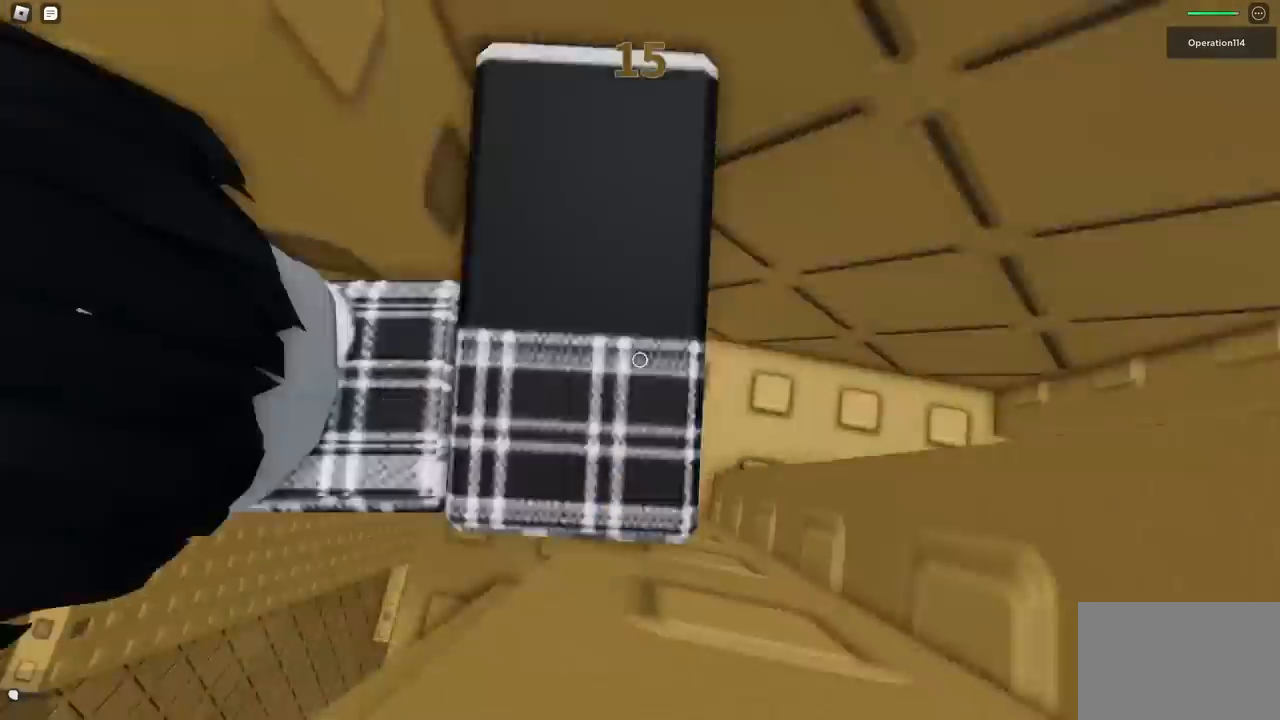
{"keys": ["d"], "events": [[83, "w", "up"]]}
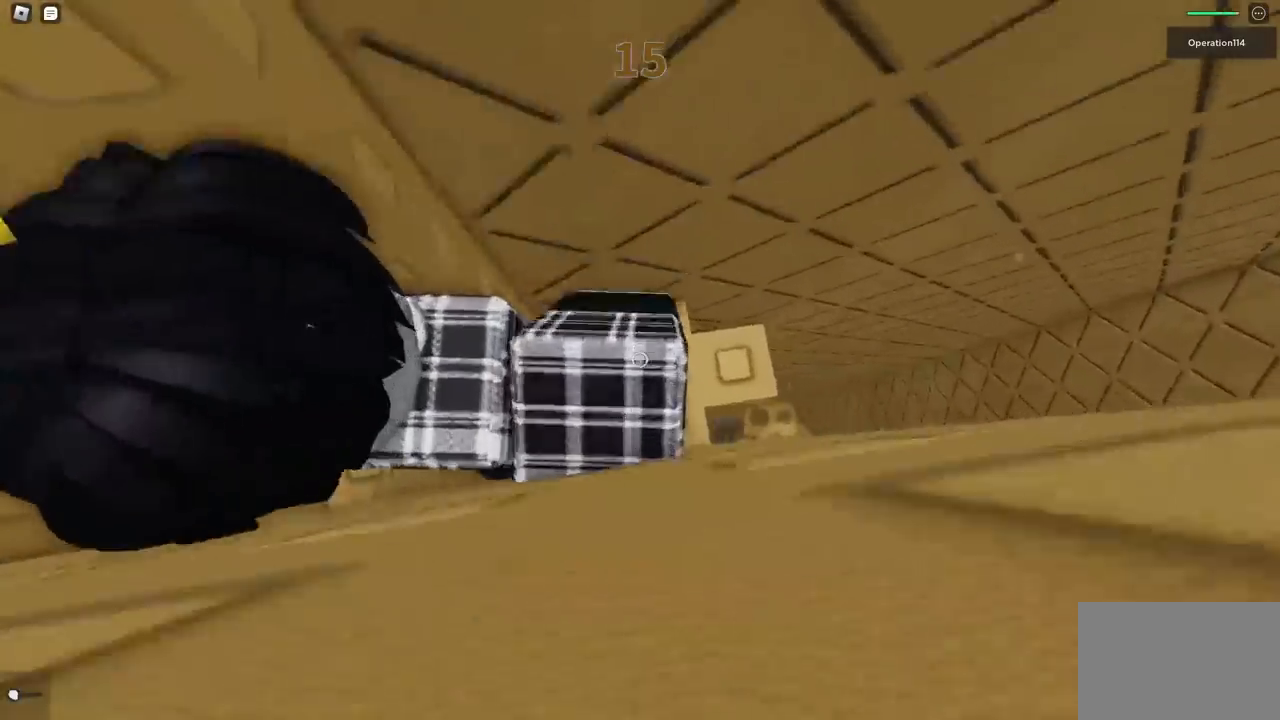
{"keys": ["d"], "events": [[167, "space", "down"], [300, "space", "up"]]}
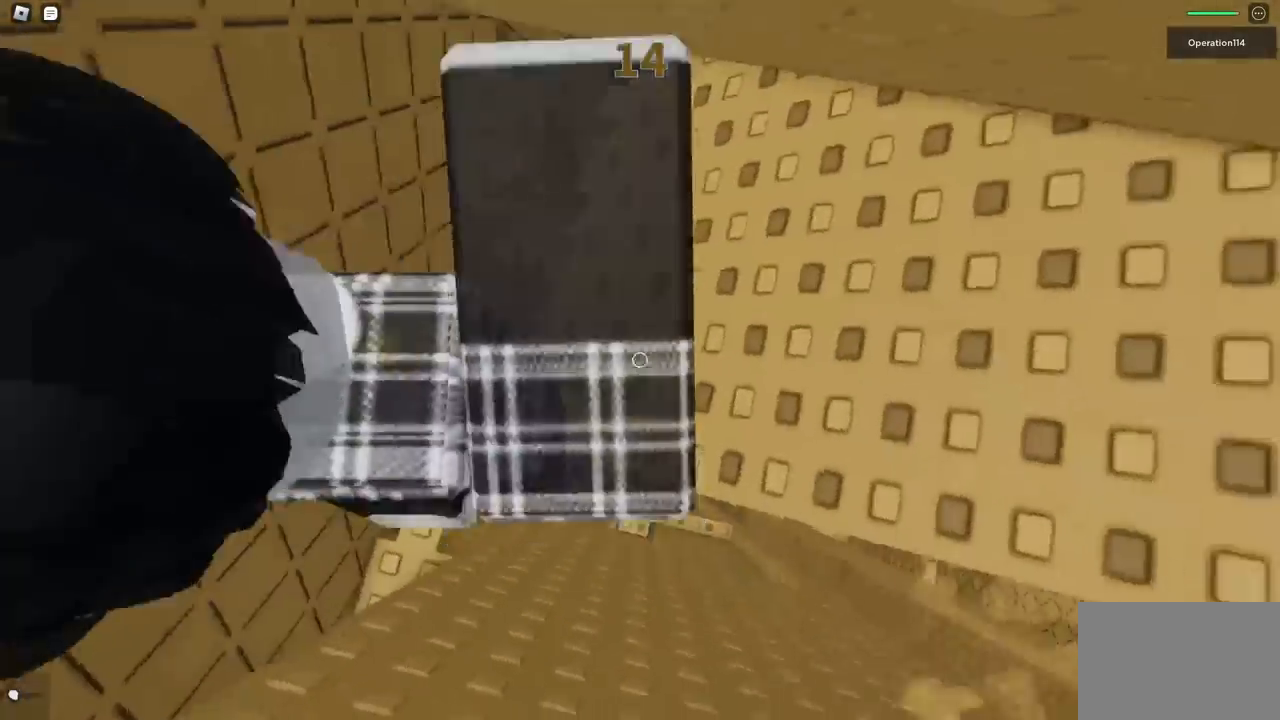
{"keys": ["d", "w"], "events": [[50, "s", "down"], [233, "s", "up"], [233, "space", "down"], [333, "w", "down"], [417, "space", "up"]]}
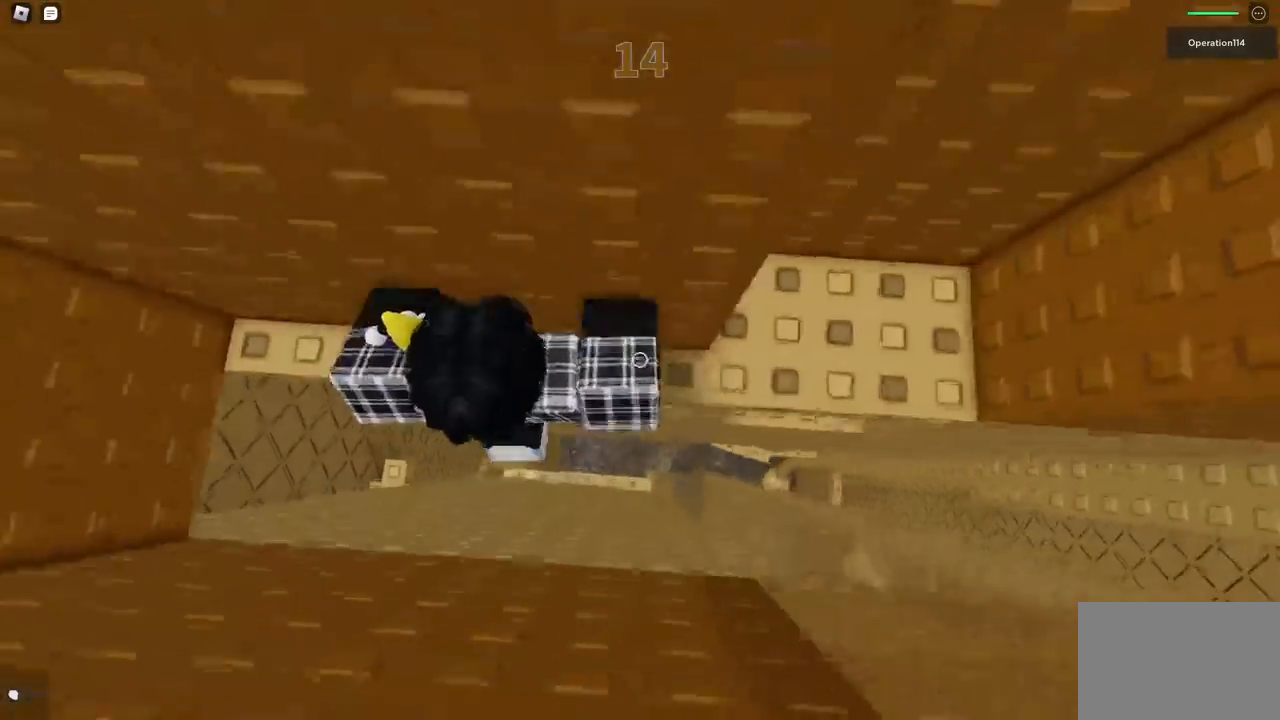
{"keys": ["d"], "events": [[250, "d", "up"], [417, "d", "down"], [500, "w", "up"]]}
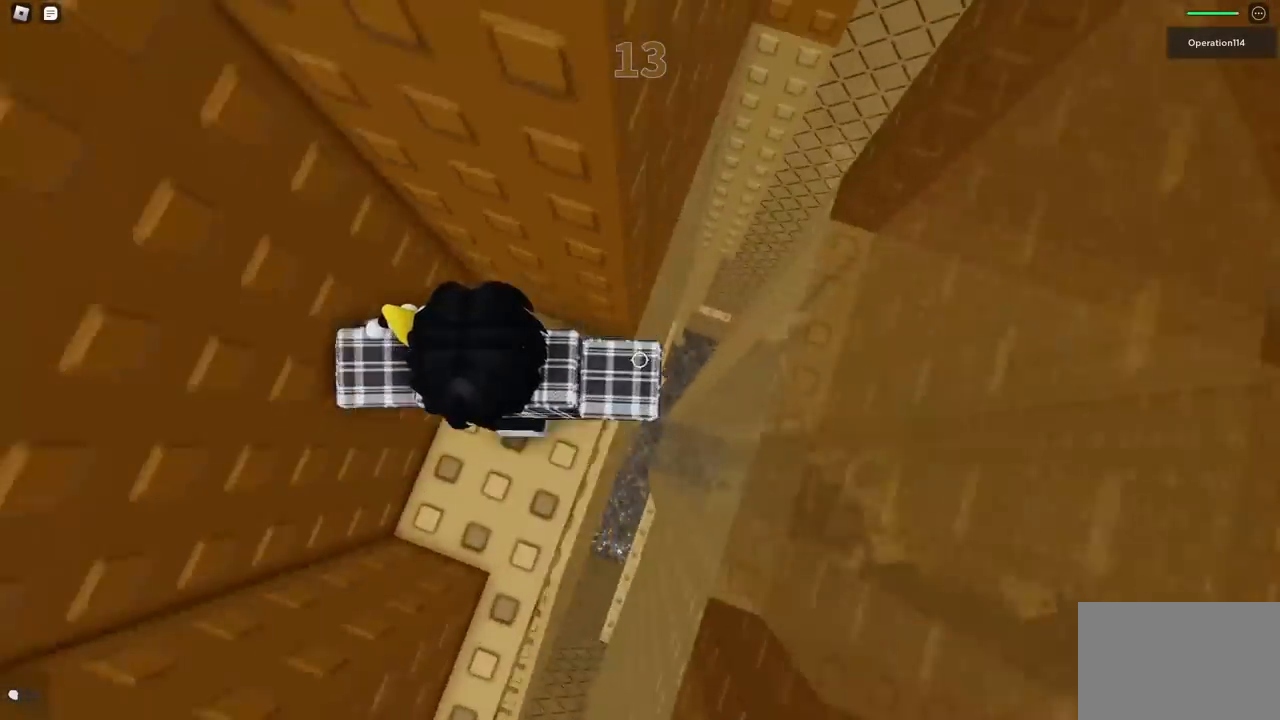
{"keys": ["d"], "events": [[117, "space", "down"], [283, "space", "up"]]}
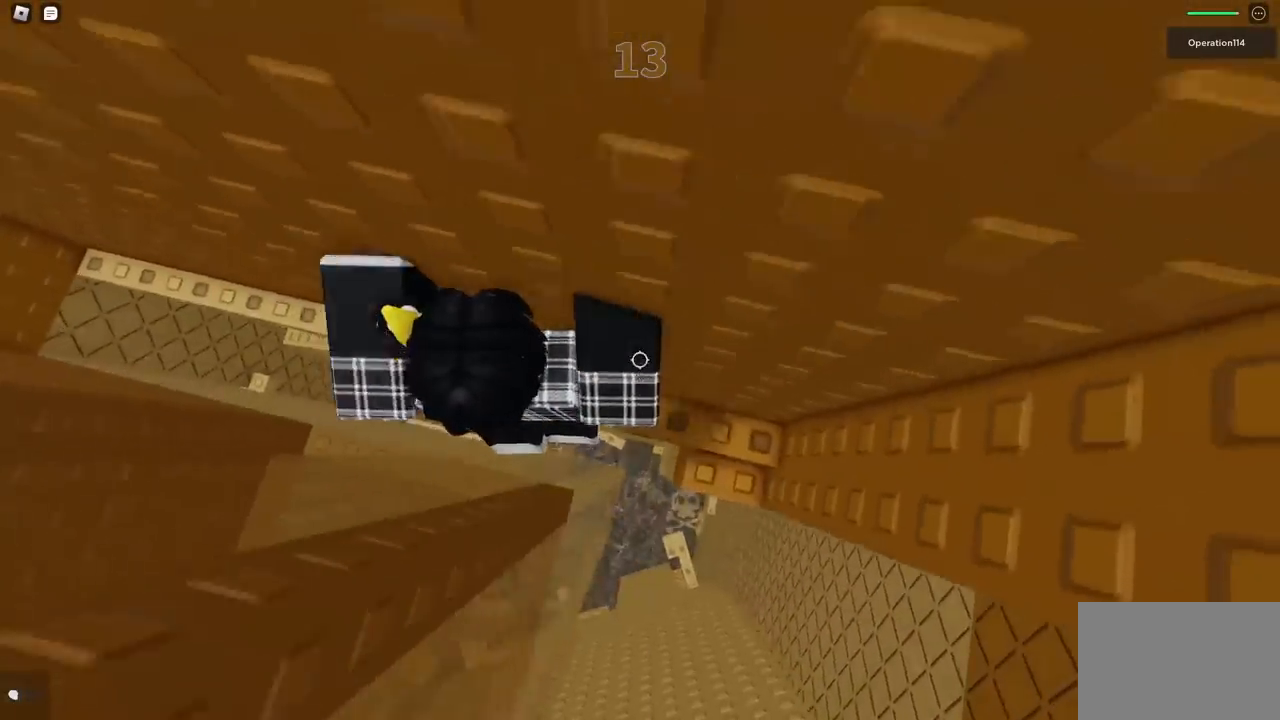
{"keys": ["d", "space"], "events": [[100, "w", "down"], [250, "d", "up"], [267, "w", "up"], [333, "d", "down"], [450, "space", "down"]]}
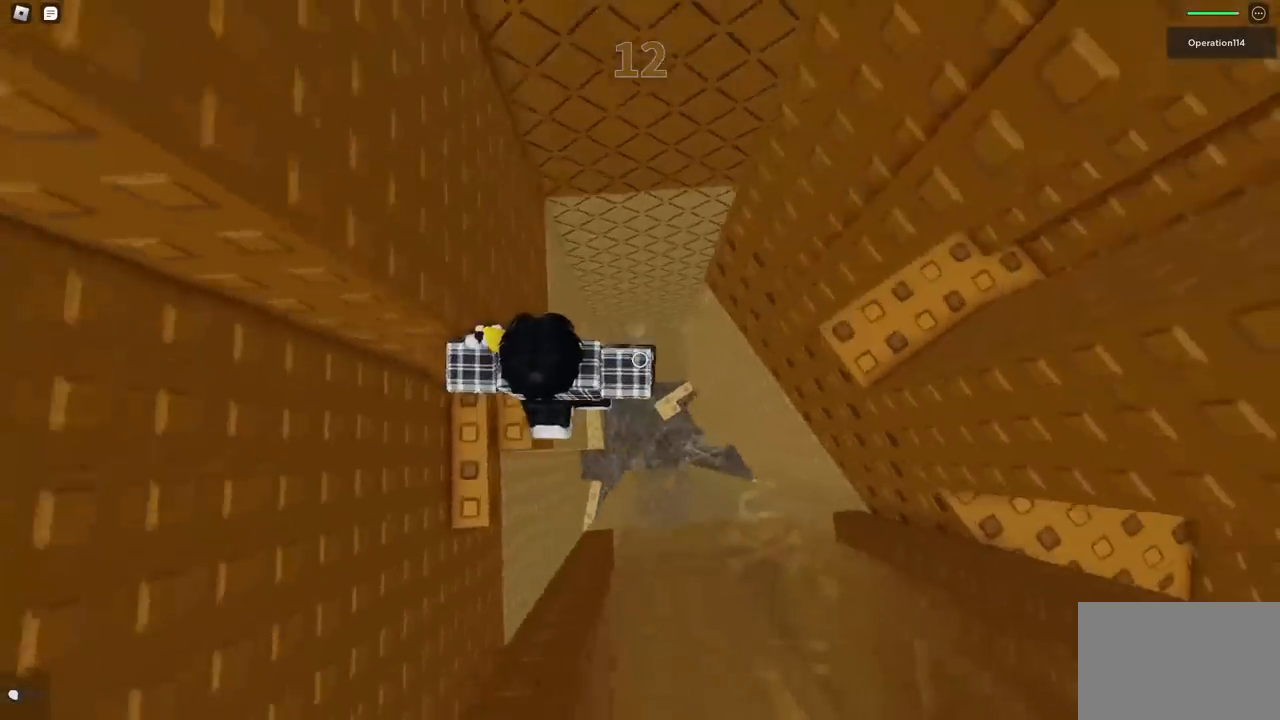
{"keys": ["d"], "events": [[83, "space", "up"]]}
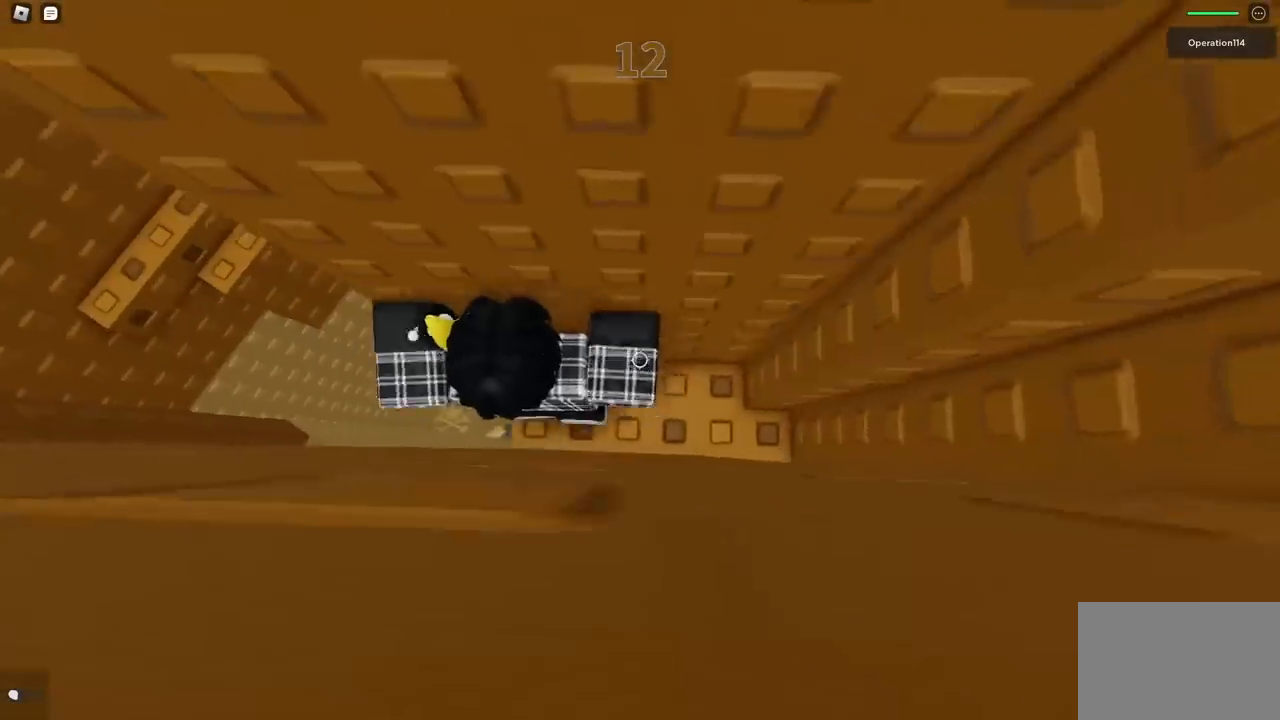
{"keys": ["d"], "events": []}
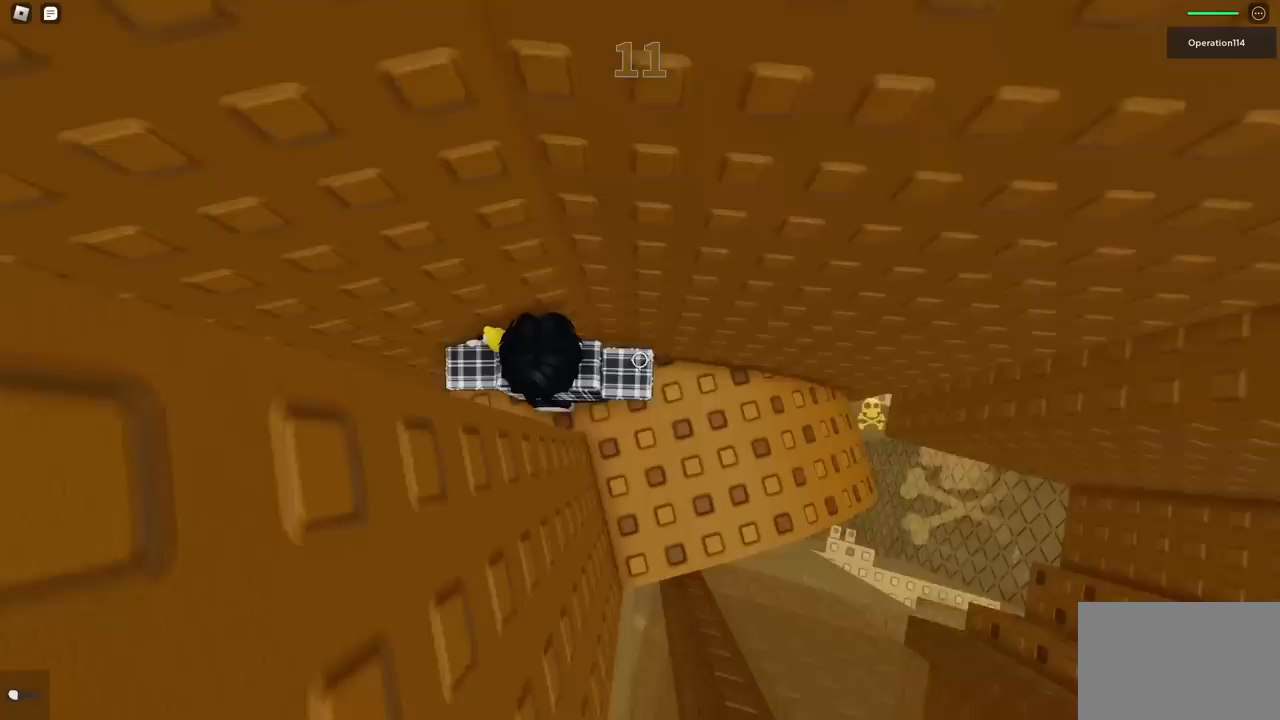
{"keys": ["d", "space"], "events": [[483, "space", "down"]]}
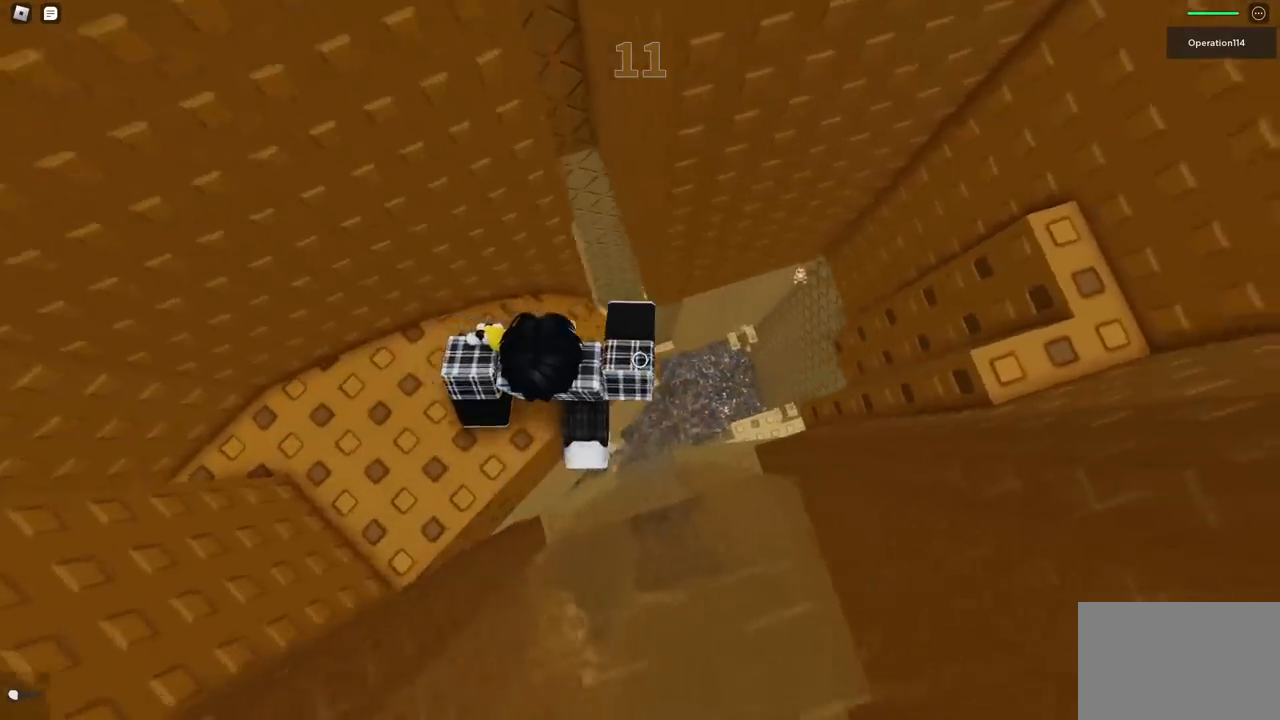
{"keys": ["d", "w"], "events": [[100, "space", "up"], [467, "w", "down"]]}
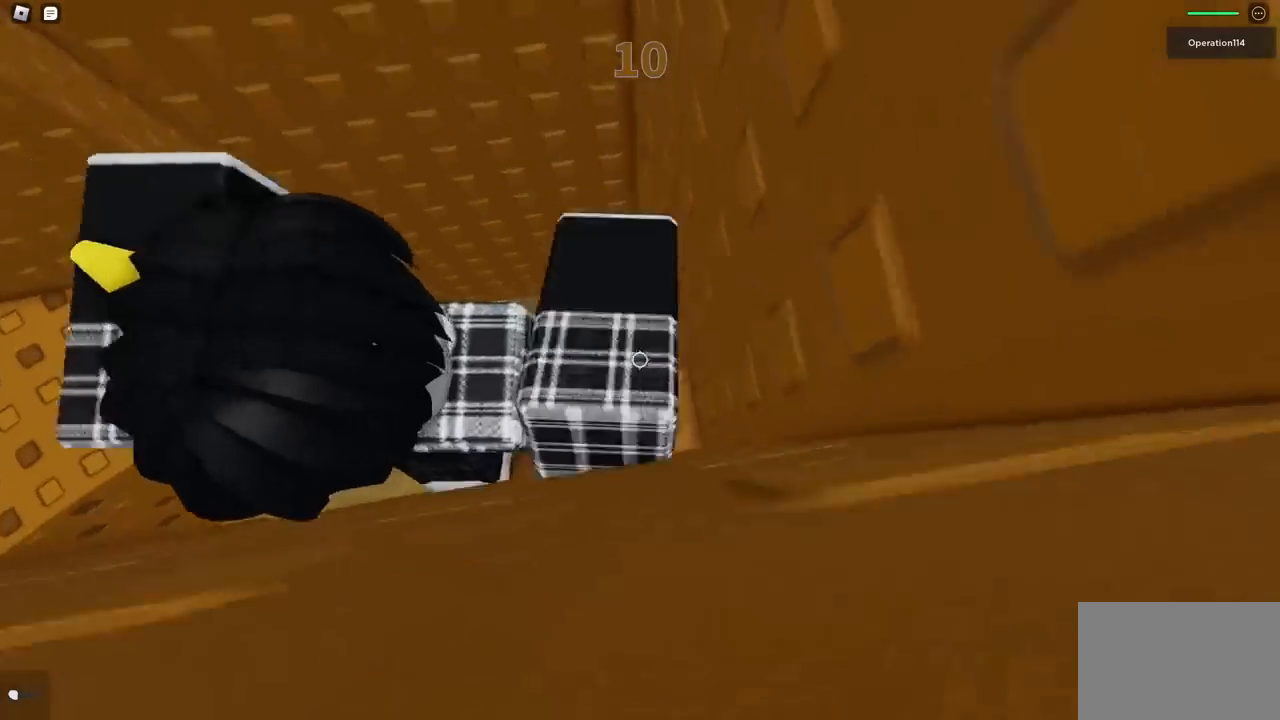
{"keys": ["d", "w"], "events": [[67, "d", "up"], [183, "space", "down"], [283, "space", "up"], [433, "d", "down"]]}
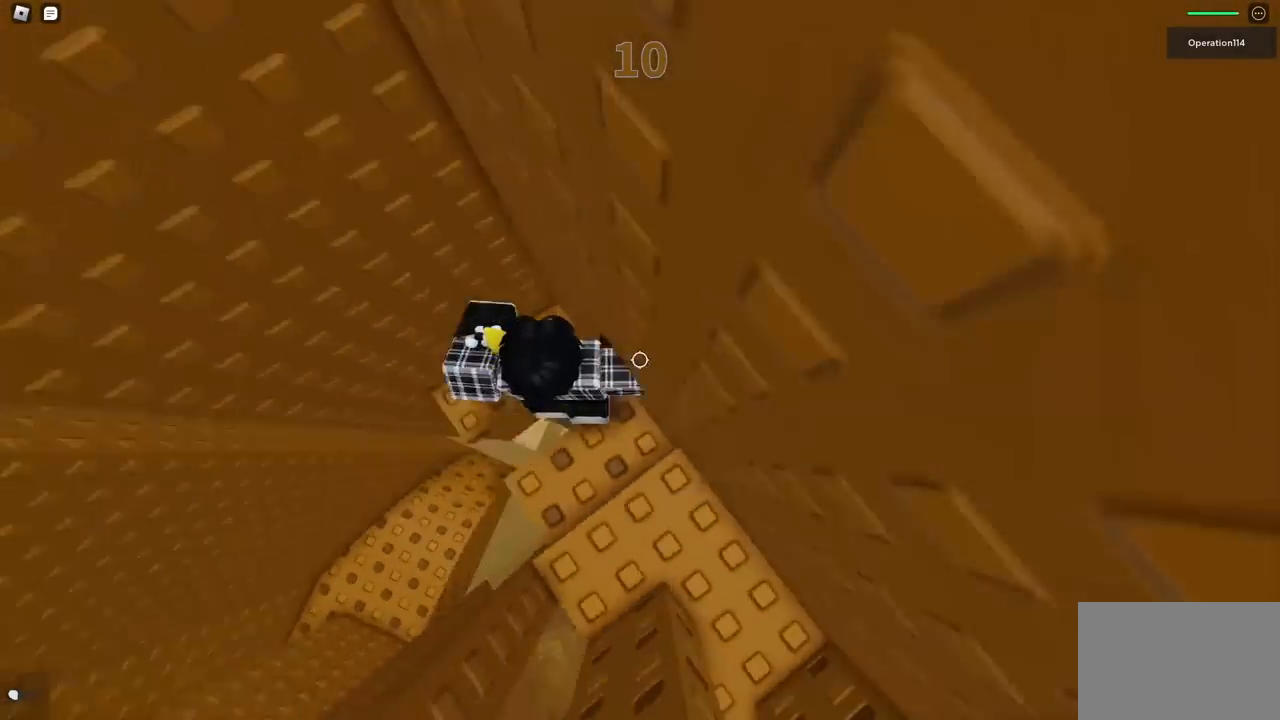
{"keys": ["d", "space", "w"], "events": [[67, "space", "down"], [200, "space", "up"], [267, "w", "up"], [433, "space", "down"], [500, "w", "down"]]}
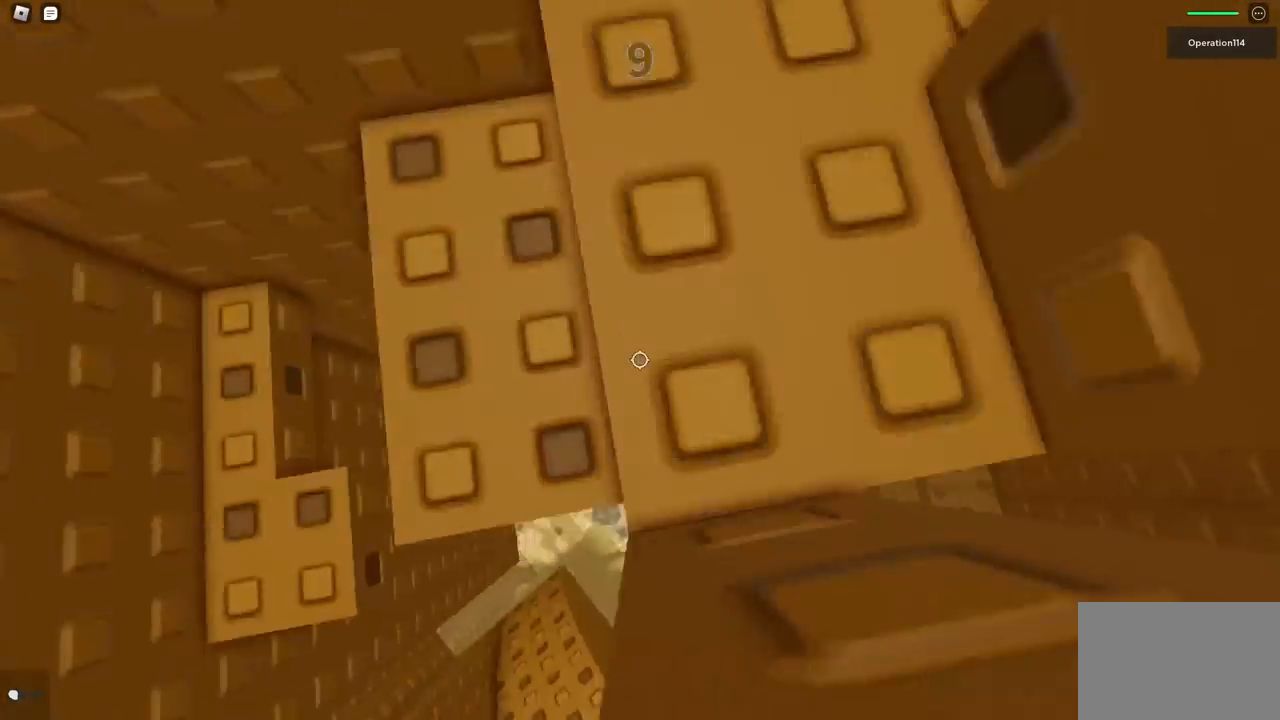
{"keys": ["space", "w"], "events": [[17, "space", "up"], [300, "d", "up"], [300, "w", "up"], [383, "w", "down"], [450, "space", "down"]]}
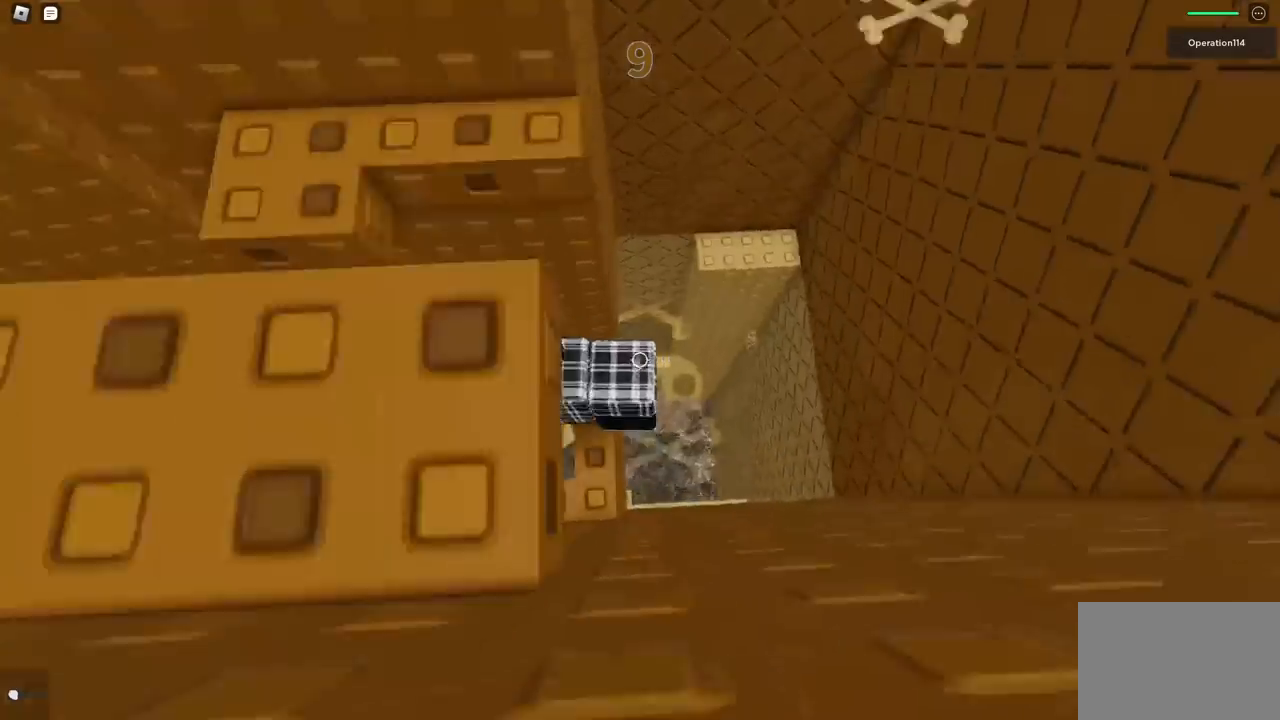
{"keys": ["d"], "events": [[67, "space", "up"], [267, "d", "down"], [300, "w", "up"], [350, "space", "down"], [500, "space", "up"]]}
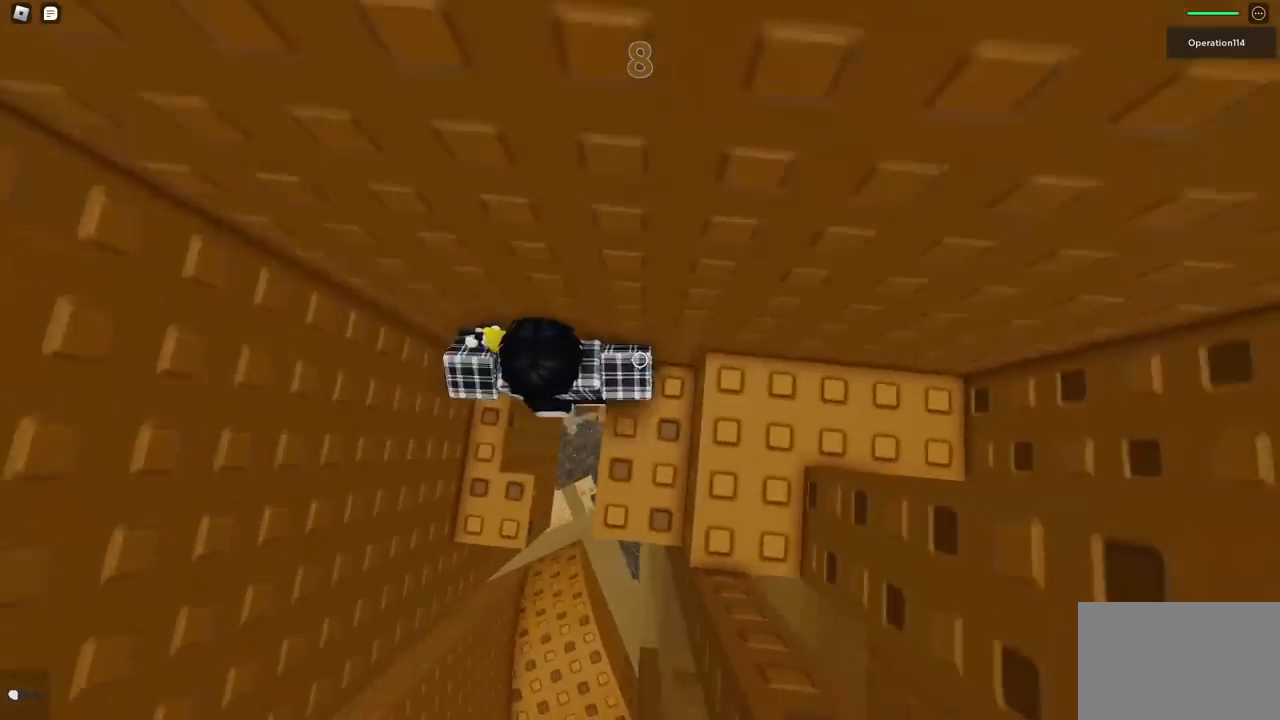
{"keys": ["d"], "events": []}